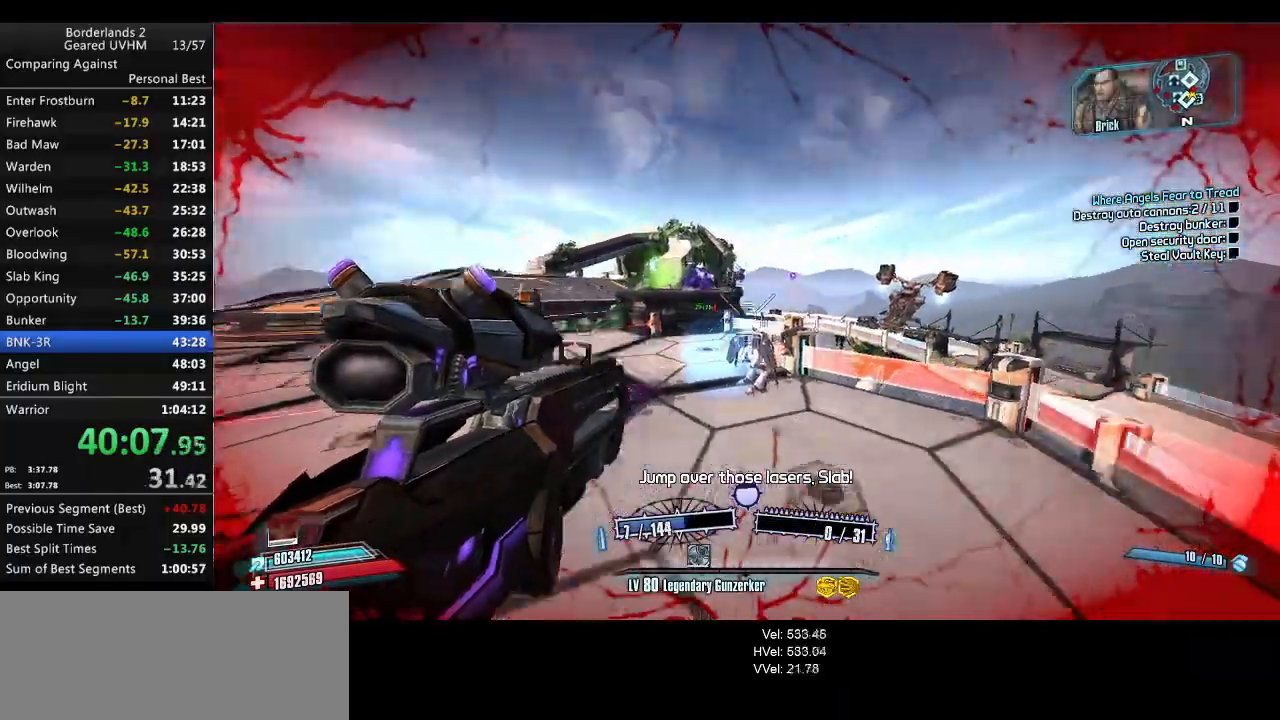
Gameplay with keyboard and mouse; each line is a JSON object with the keys and mouse buttons held at the frame after it. "events" lists presses ("down") and releases ("up") of "1", "2", "3", "4", "5", "6", "a", "alt", "backspace", "c", "ctrl", "d", "down", "e", "end", "escape", "f", "g", "left", "q", "r", "return", "right", "s", "shift", "space", "t", "tab", "up", "v", "w", "x", "y", "z", "mouse_left", "mouse_middle", "mouse_right", "mouse_wheel_up" and "mouse_wheel_down" between this image and that frame as [ms after this image, input, new state], when the widget could be followed in between. "mouse_left", "mouse_middle", "mouse_right", "mouse_wheel_up", "mouse_wheel_down" = the "left", "middle", "right", "wheel_up", "wheel_down" buttons of the "mouse" list. No other keys are recorded. Mouse movement is not recorded.
{"keys": ["a"], "mouse": ["left", "right"], "events": []}
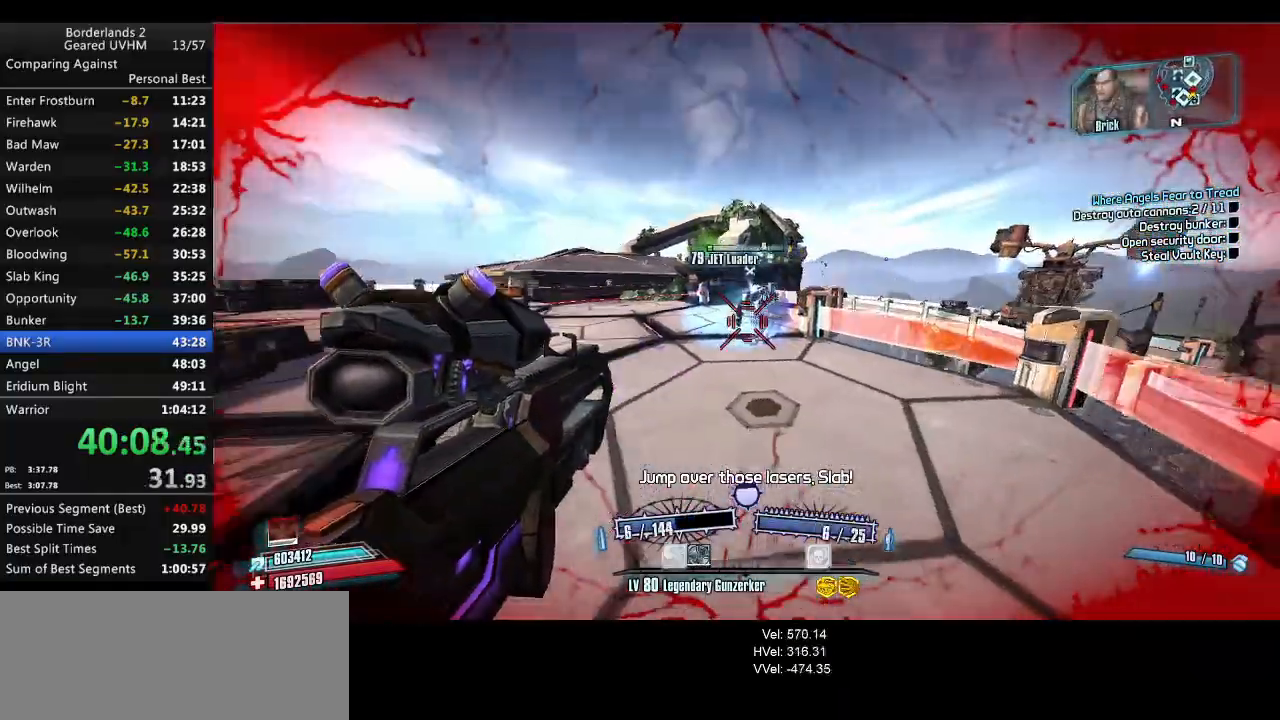
{"keys": ["a", "w"], "mouse": ["left", "right"], "events": [[83, "w", "down"]]}
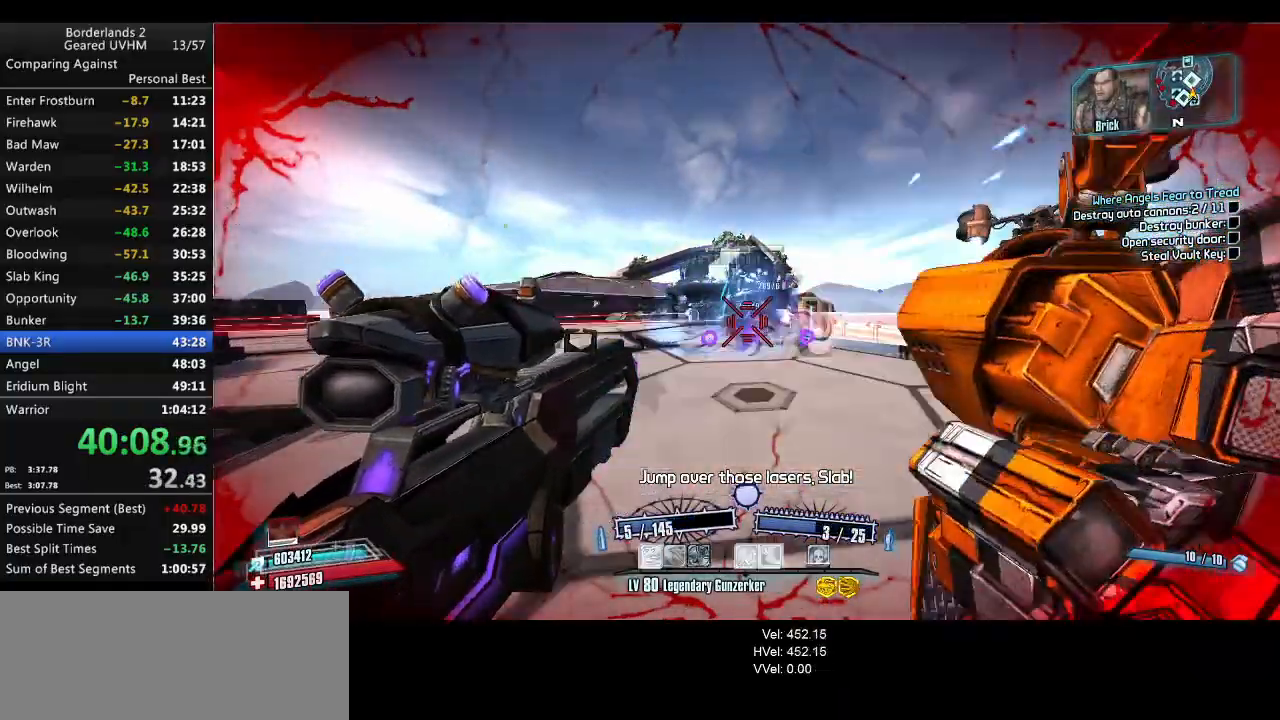
{"keys": ["a", "w"], "mouse": [], "events": [[200, "space", "down"], [233, "mouse_right", "up"], [250, "mouse_left", "up"], [450, "space", "up"]]}
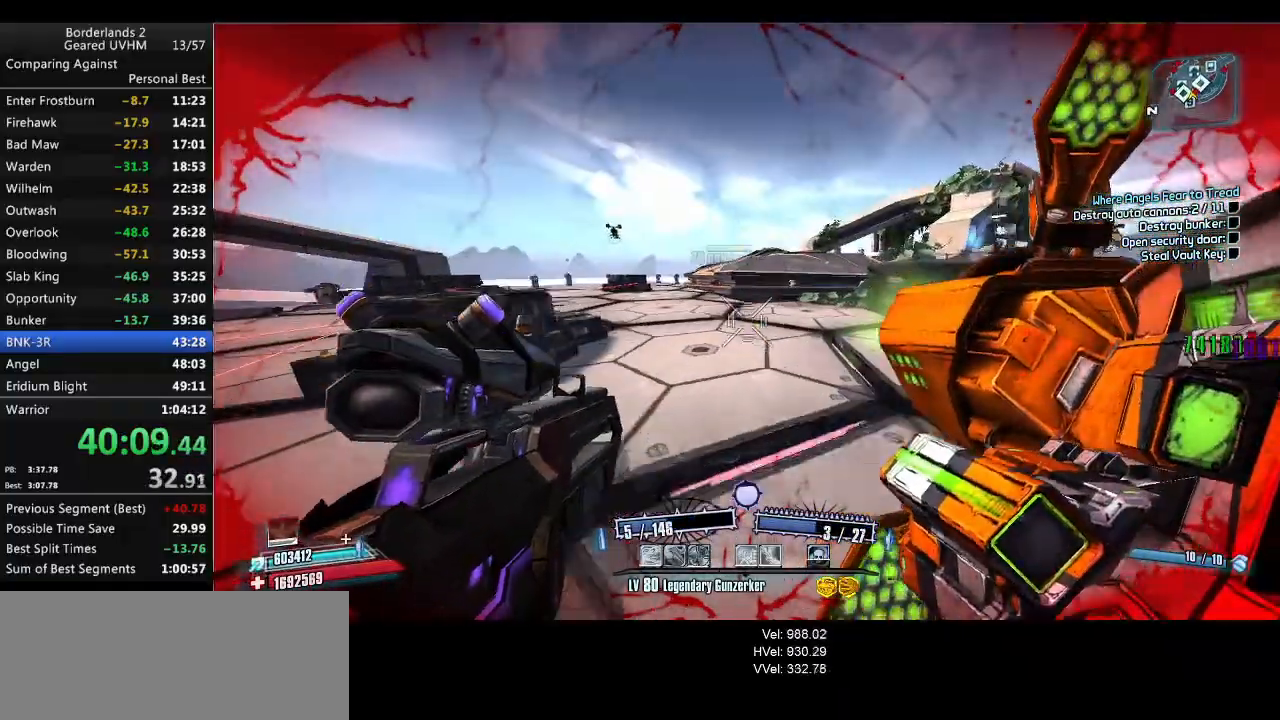
{"keys": ["a", "w"], "mouse": [], "events": [[17, "a", "up"], [283, "a", "down"]]}
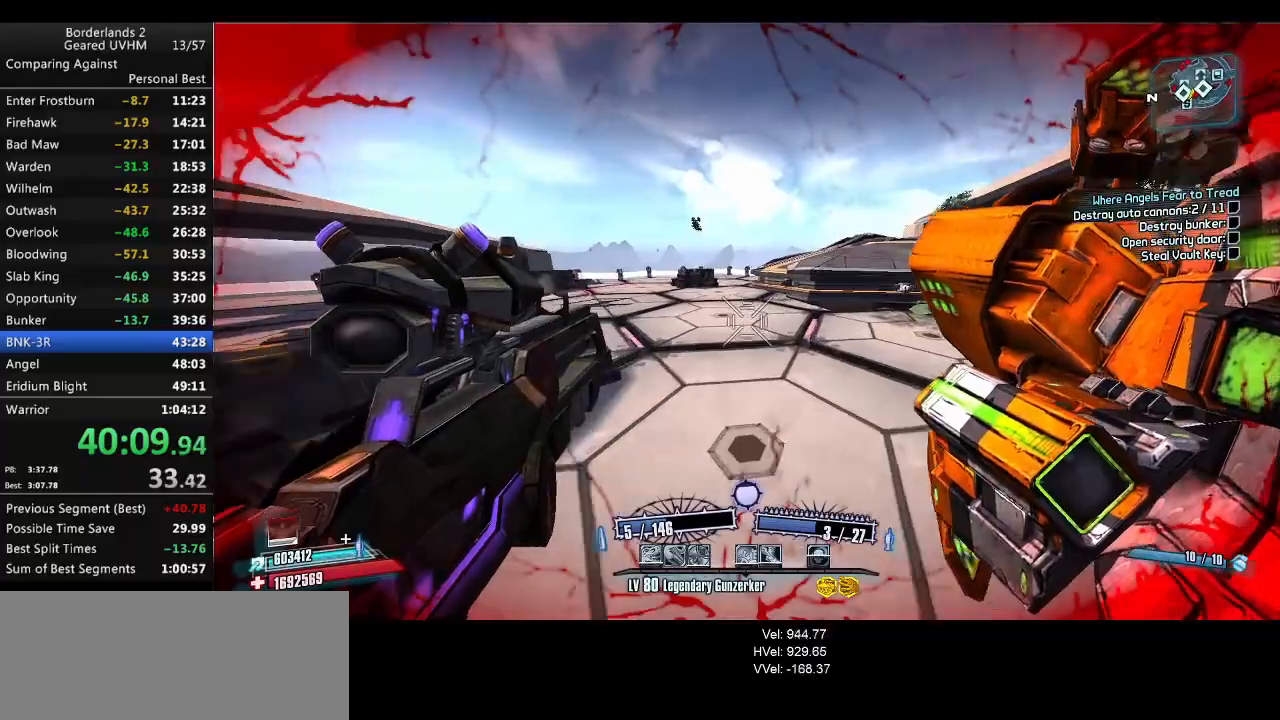
{"keys": ["a"], "mouse": [], "events": [[33, "a", "up"], [83, "w", "up"], [100, "a", "down"], [233, "r", "down"], [350, "r", "up"]]}
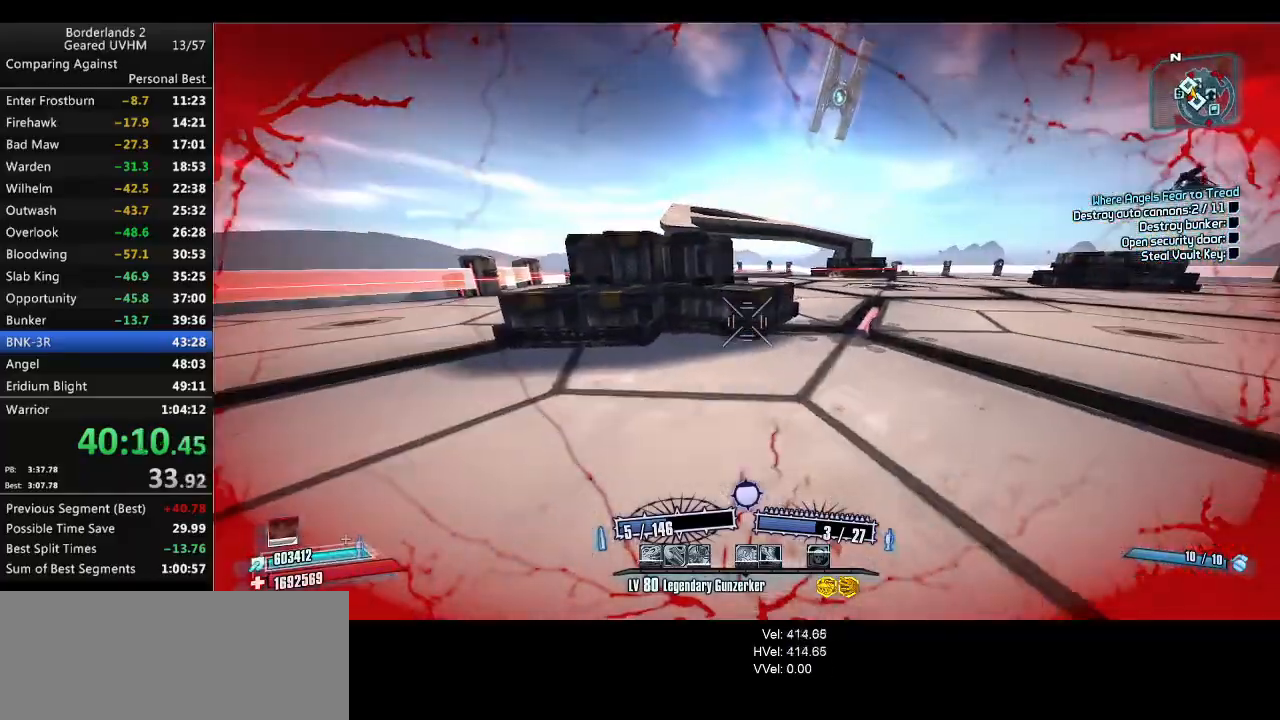
{"keys": ["d", "w"], "mouse": [], "events": [[50, "w", "down"], [83, "a", "up"], [150, "space", "down"], [200, "a", "down"], [350, "space", "up"], [483, "a", "up"], [483, "d", "down"]]}
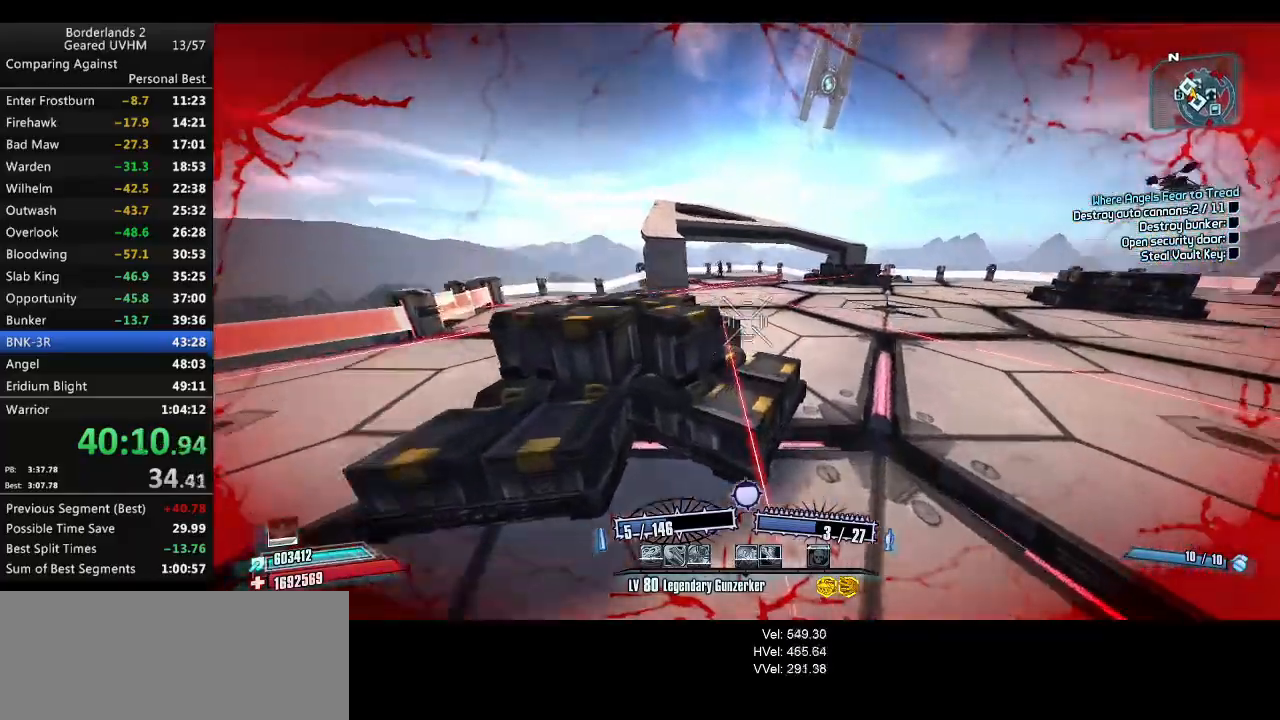
{"keys": ["d"], "mouse": [], "events": [[17, "w", "up"], [100, "d", "up"], [200, "d", "down"], [333, "a", "down"], [333, "d", "up"], [367, "a", "up"], [433, "d", "down"]]}
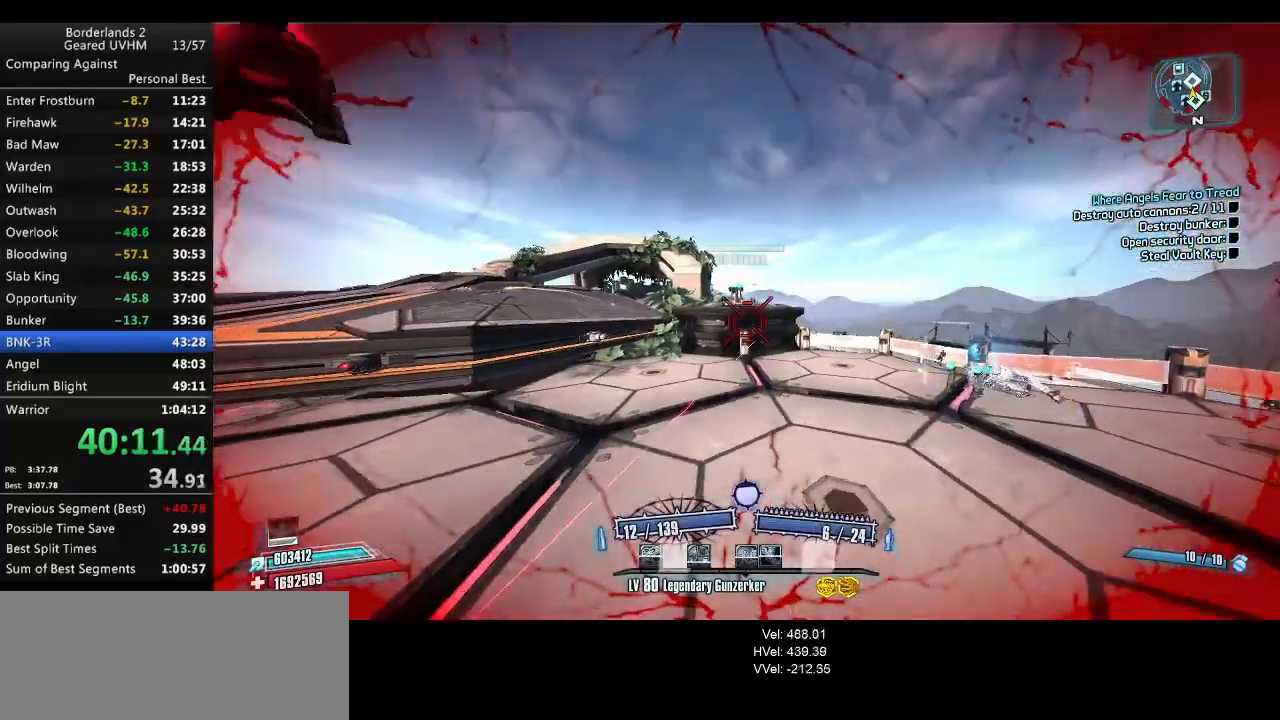
{"keys": ["space"], "mouse": ["left"], "events": [[67, "d", "up"], [433, "space", "down"], [450, "mouse_left", "down"]]}
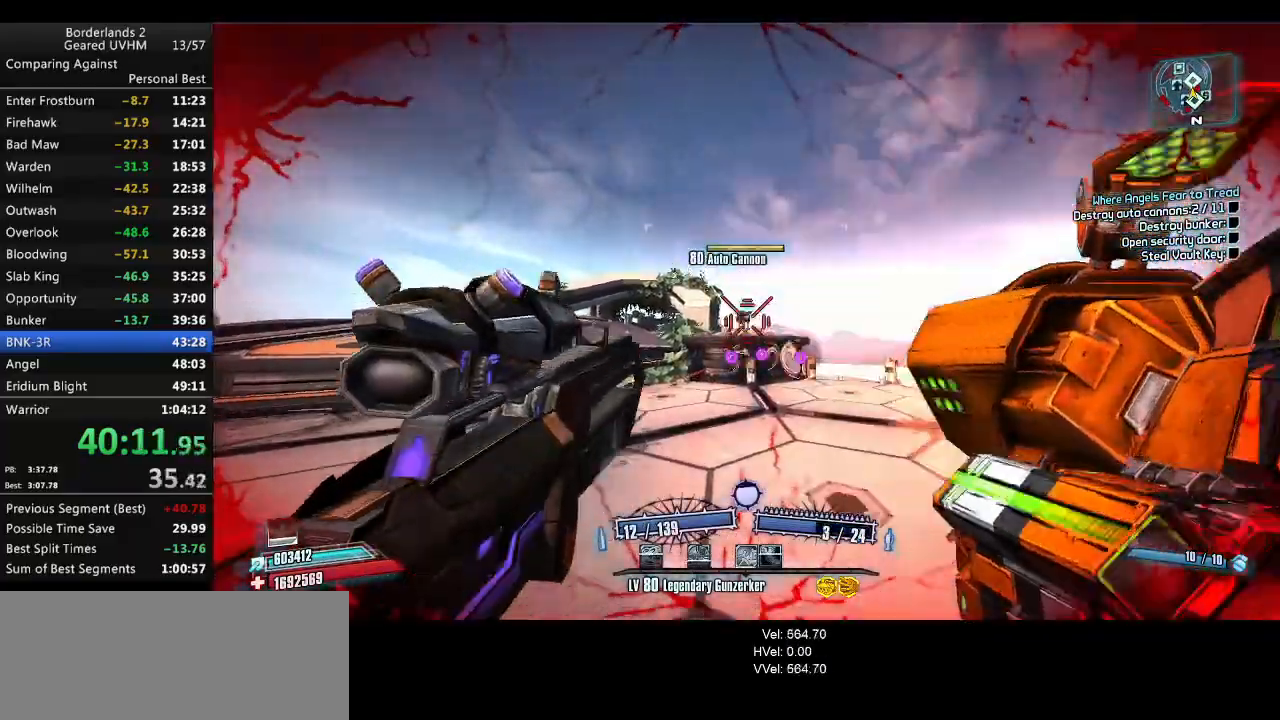
{"keys": [], "mouse": ["left", "right"], "events": [[233, "a", "down"], [233, "s", "down"], [350, "space", "up"], [383, "mouse_right", "down"], [450, "a", "up"], [450, "s", "up"]]}
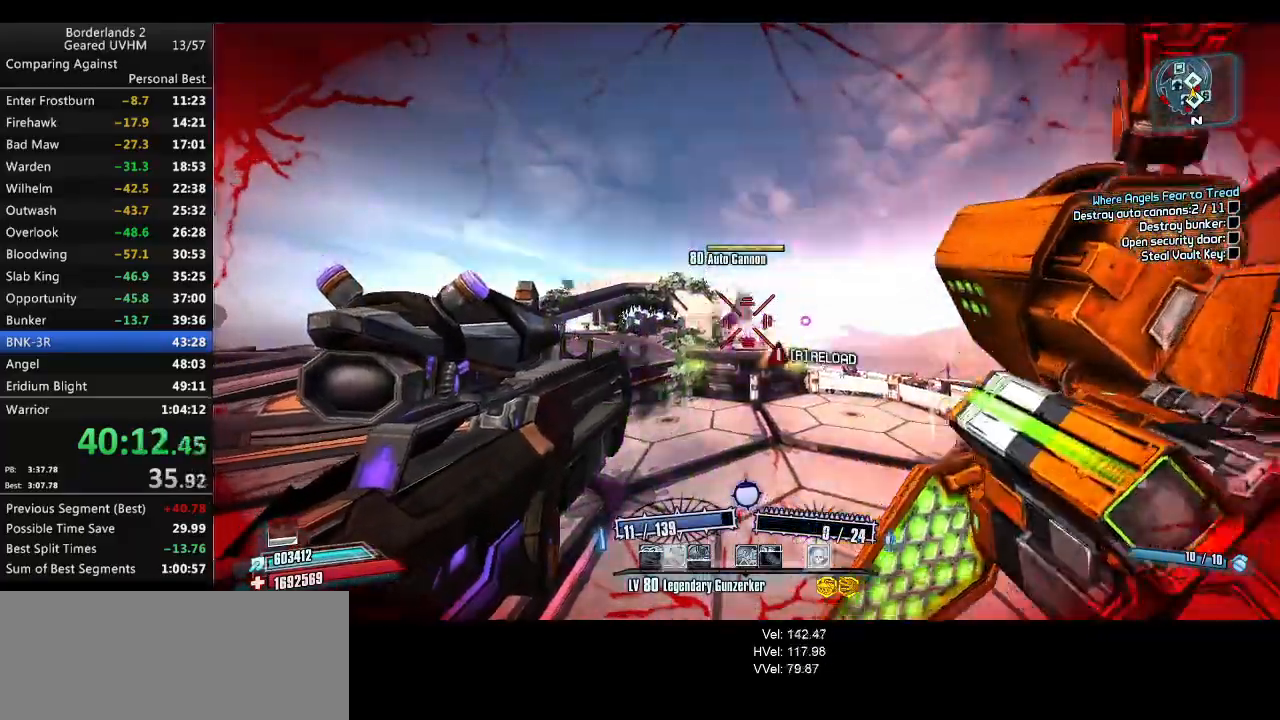
{"keys": [], "mouse": ["left", "right"], "events": []}
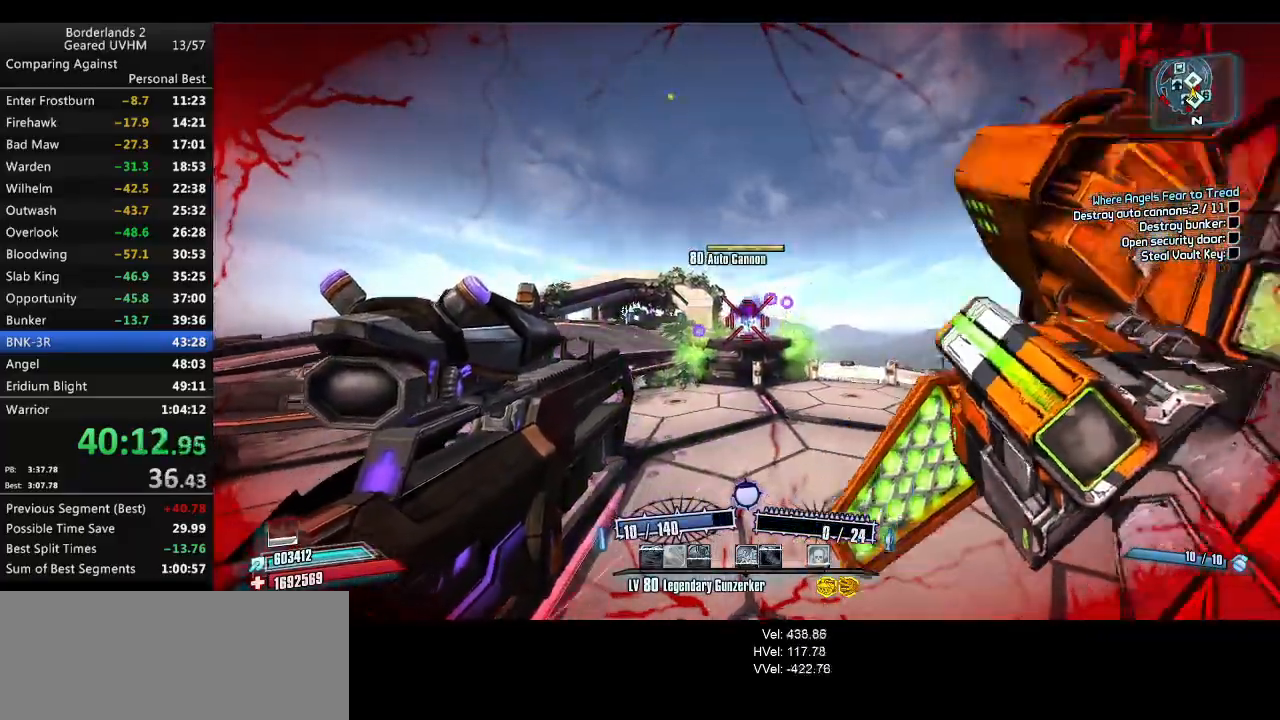
{"keys": [], "mouse": ["left", "right"], "events": [[217, "space", "down"], [500, "space", "up"]]}
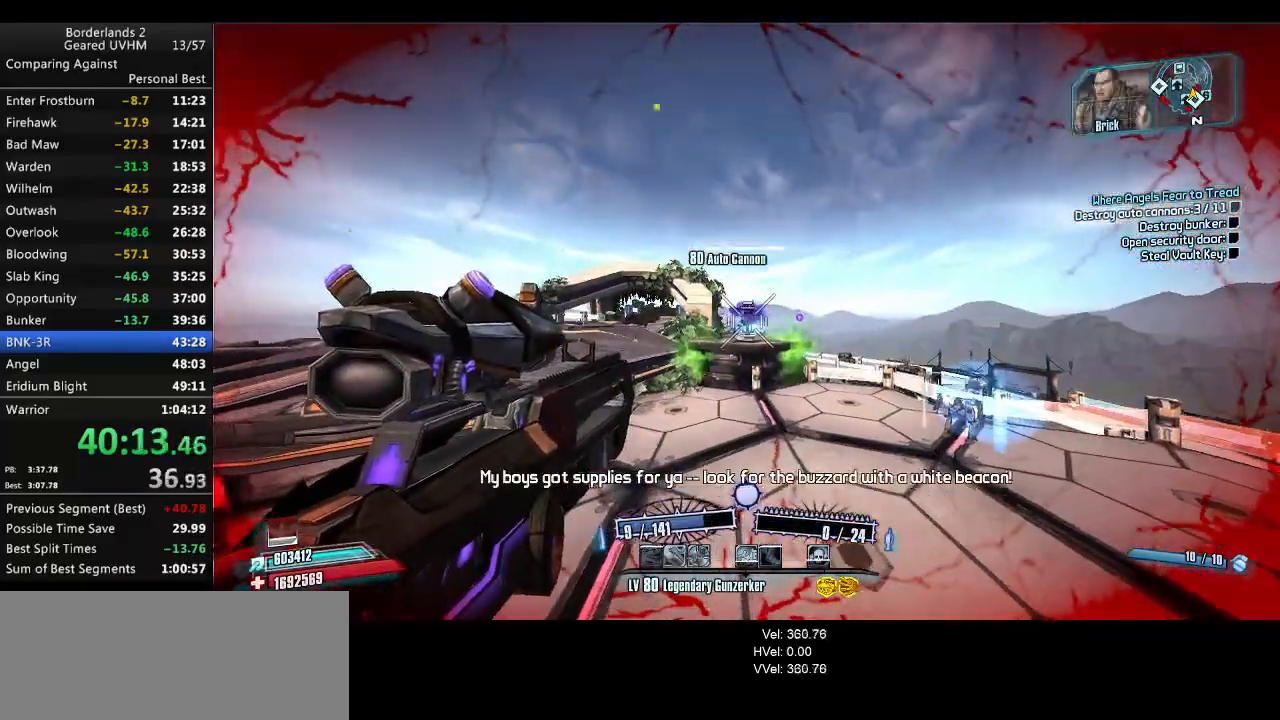
{"keys": ["w"], "mouse": [], "events": [[283, "mouse_left", "up"], [300, "mouse_right", "up"], [350, "d", "down"], [450, "d", "up"], [500, "w", "down"]]}
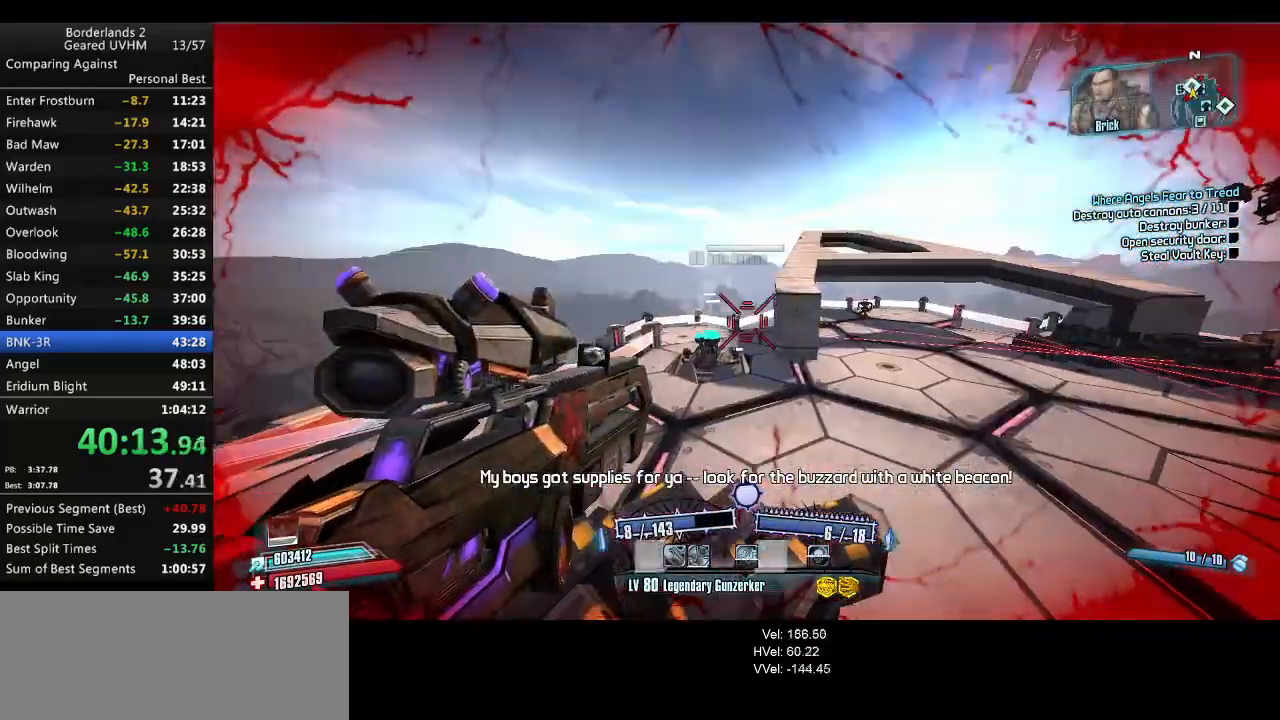
{"keys": [], "mouse": ["left", "right"], "events": [[317, "mouse_left", "down"], [317, "mouse_right", "down"], [350, "a", "down"], [417, "a", "up"], [417, "w", "up"]]}
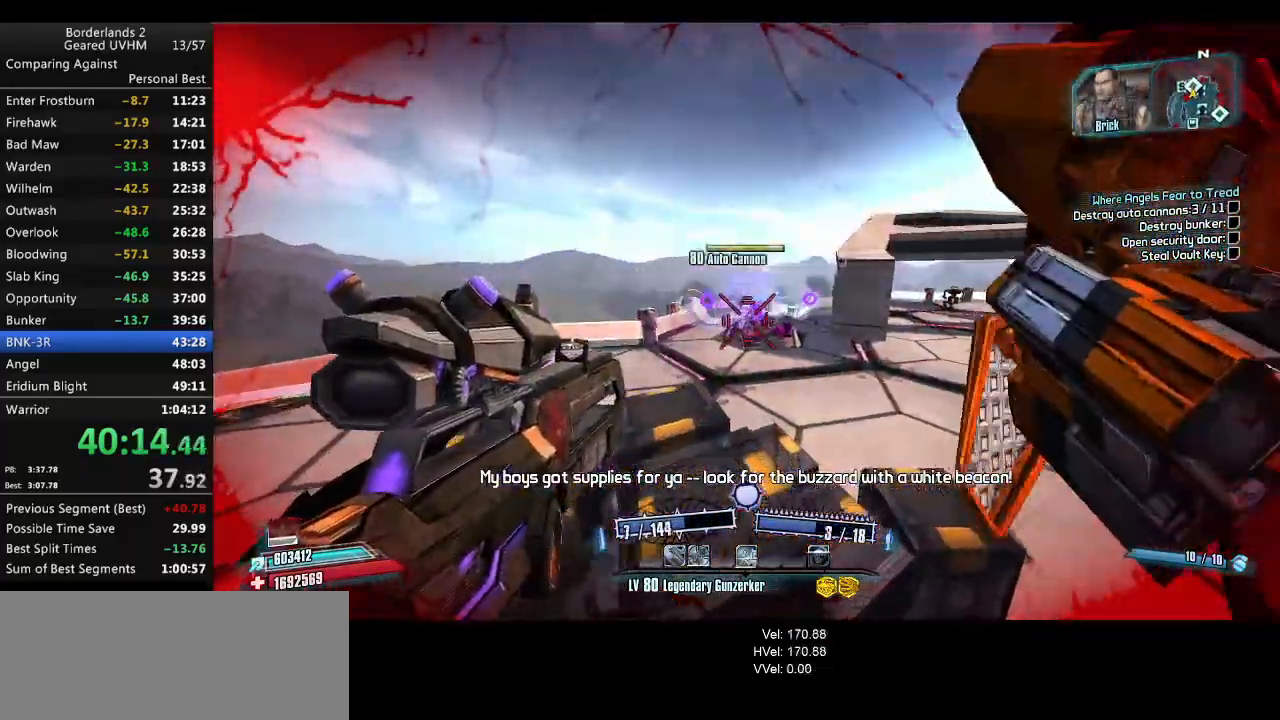
{"keys": ["a", "w"], "mouse": ["left", "right"], "events": [[283, "a", "down"], [317, "w", "down"]]}
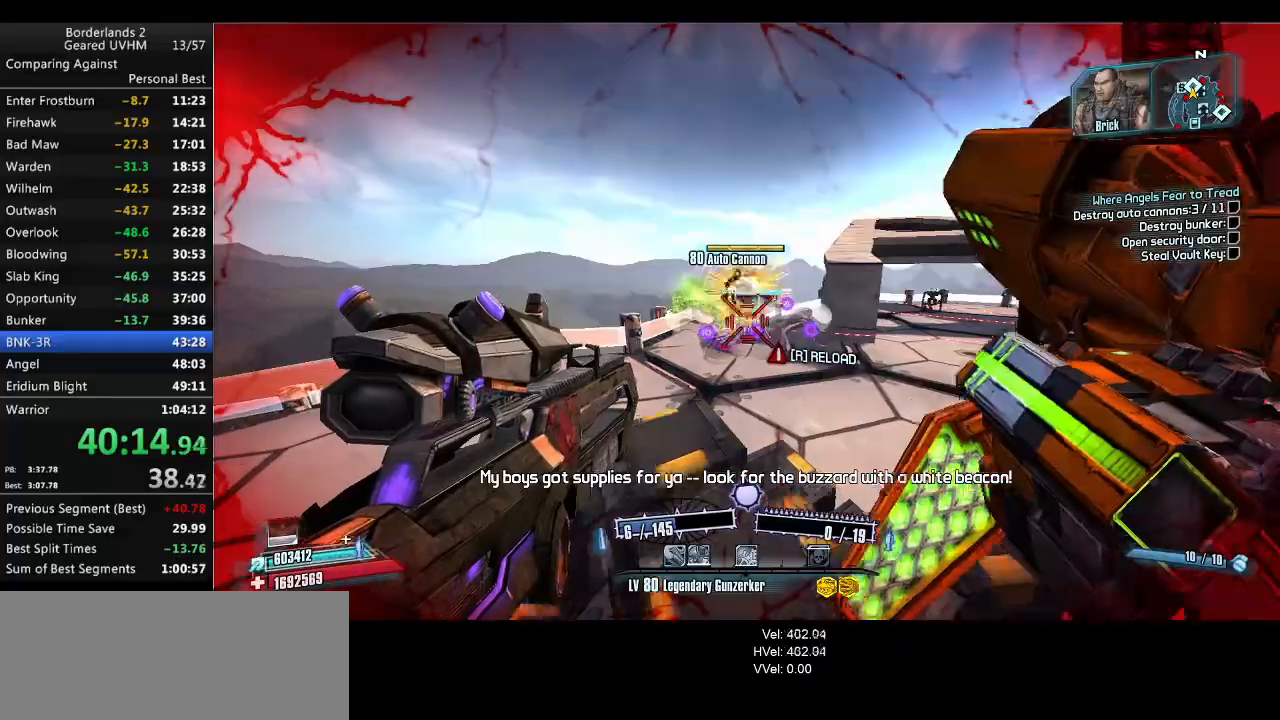
{"keys": [], "mouse": ["left", "right"], "events": [[17, "a", "up"], [367, "w", "up"]]}
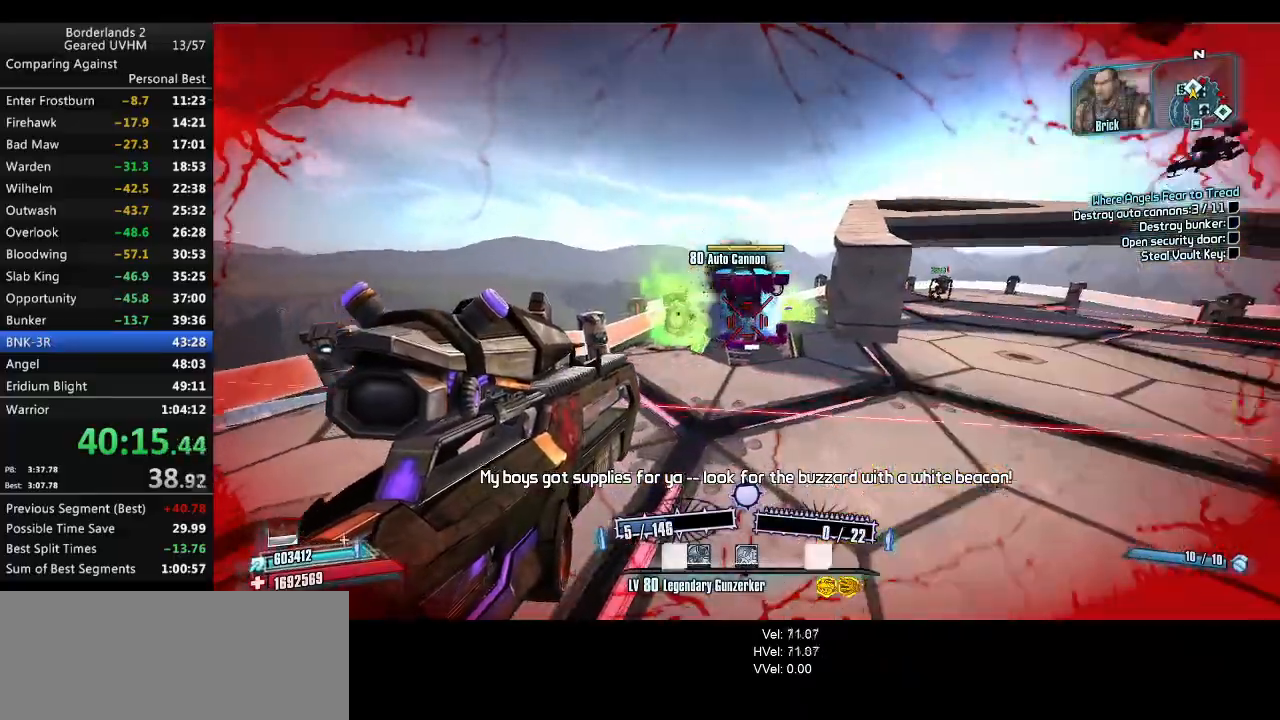
{"keys": [], "mouse": ["left", "right"], "events": []}
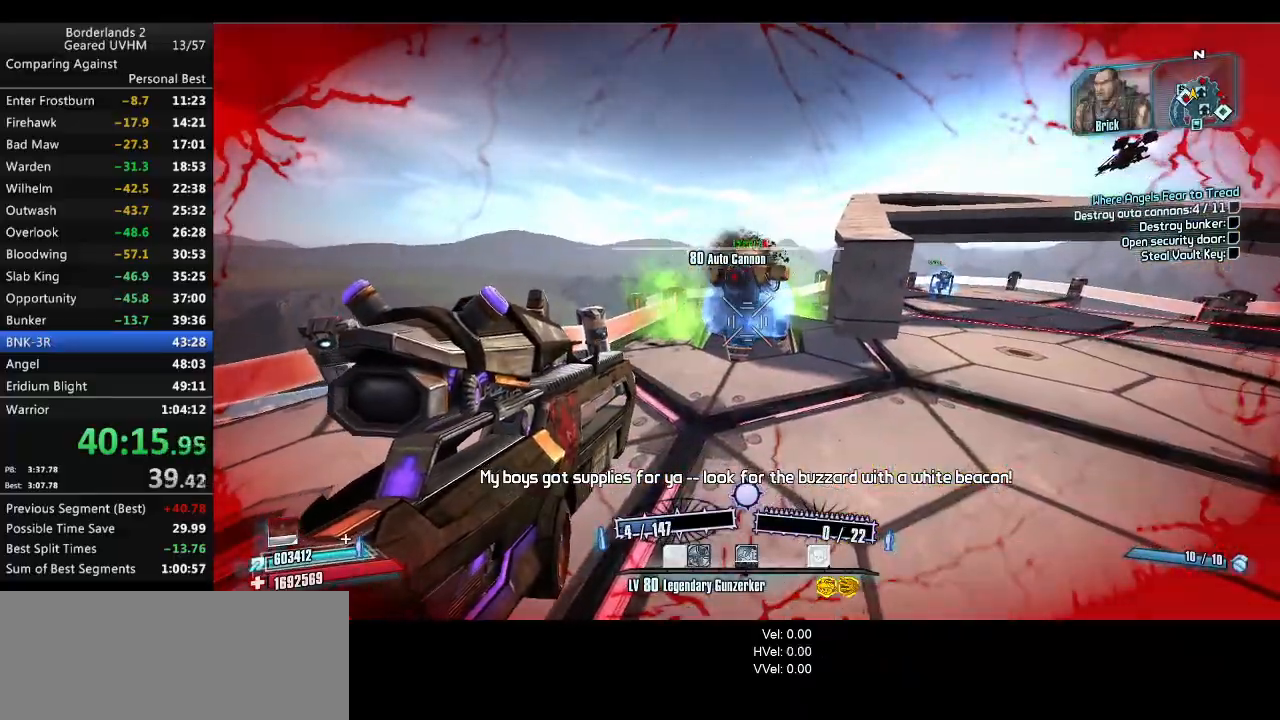
{"keys": ["a", "shift", "w"], "mouse": [], "events": [[167, "a", "down"], [167, "w", "down"], [250, "3", "down"], [250, "4", "down"], [283, "mouse_left", "up"], [283, "mouse_right", "up"], [433, "3", "up"], [433, "4", "up"], [467, "shift", "down"]]}
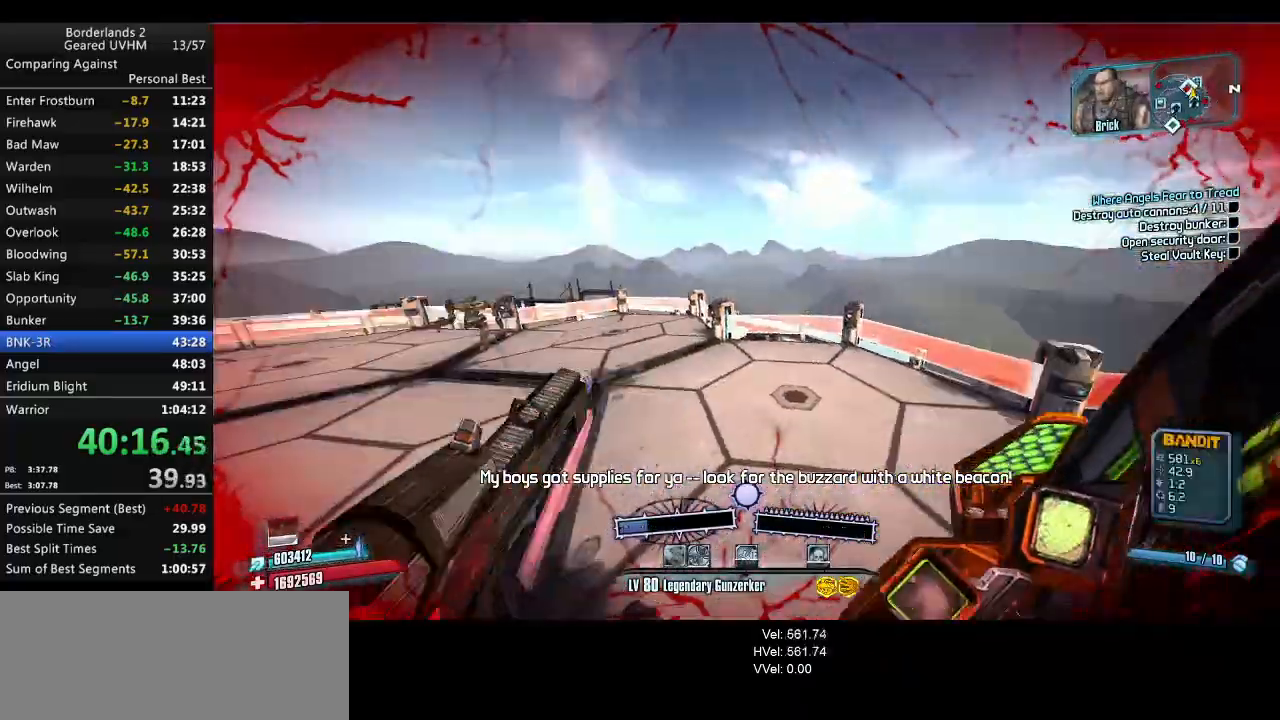
{"keys": ["a", "w"], "mouse": [], "events": [[100, "a", "up"], [383, "a", "down"], [433, "shift", "up"]]}
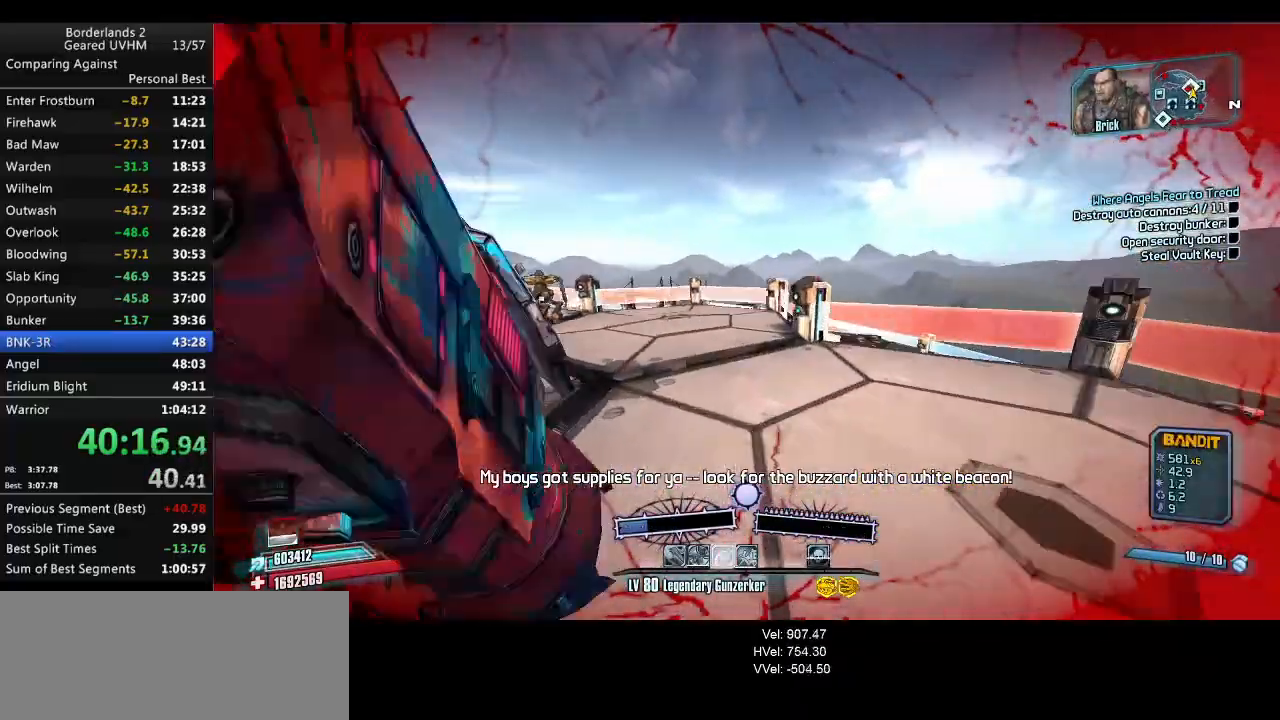
{"keys": ["a", "s"], "mouse": ["left", "right"], "events": [[133, "w", "up"], [250, "s", "down"], [483, "mouse_left", "down"], [483, "mouse_right", "down"]]}
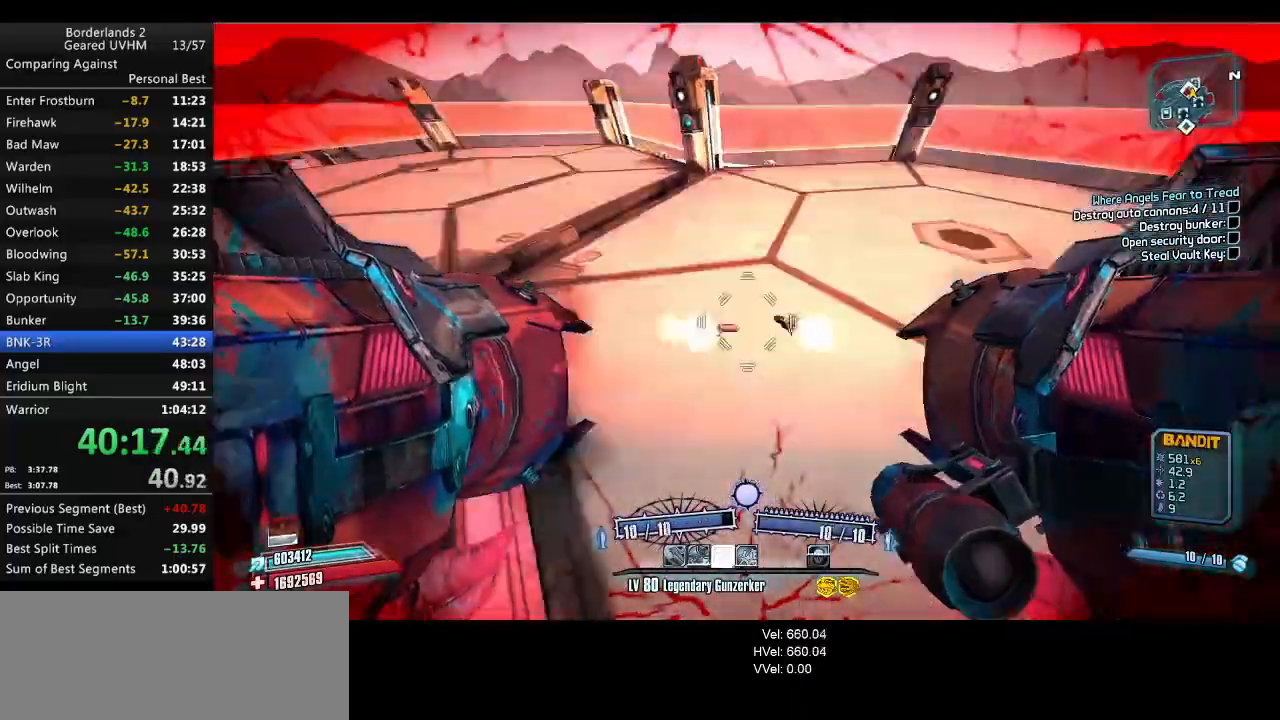
{"keys": [], "mouse": [], "events": [[150, "a", "up"], [150, "s", "up"], [183, "mouse_left", "up"], [183, "mouse_right", "up"], [283, "1", "down"], [283, "2", "down"], [433, "1", "up"], [433, "2", "up"]]}
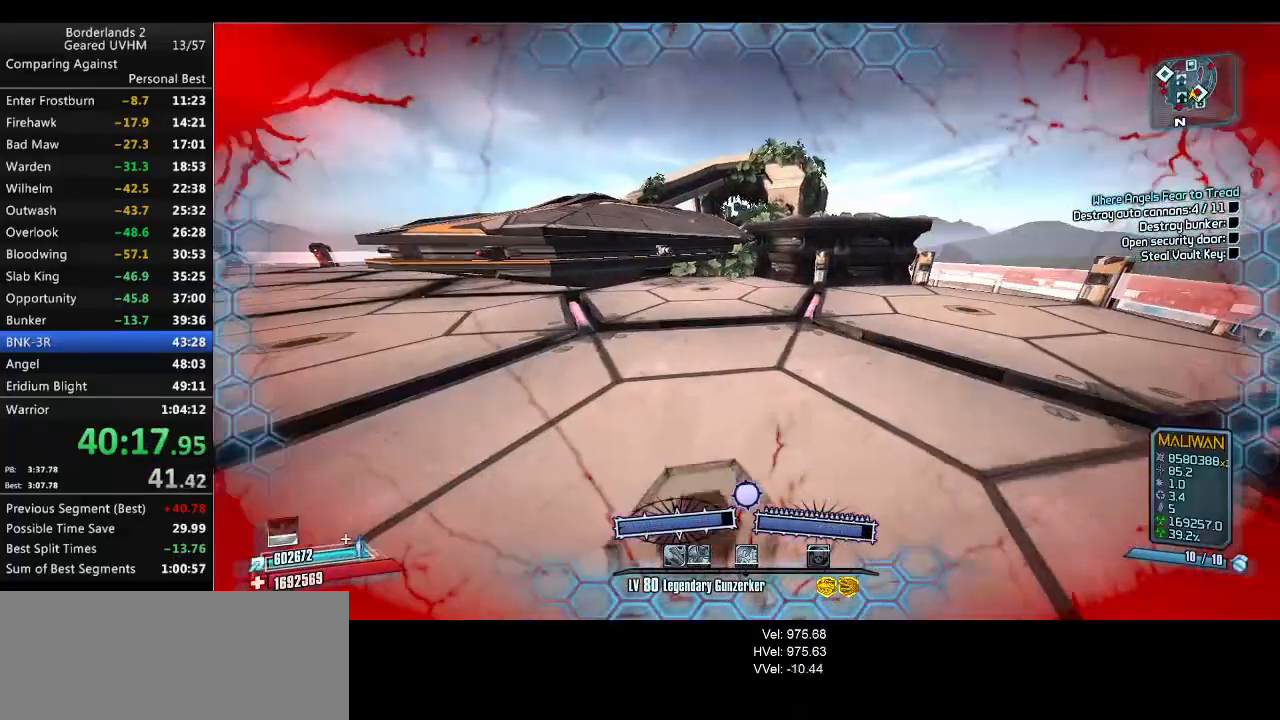
{"keys": [], "mouse": [], "events": [[50, "r", "down"], [100, "w", "down"], [133, "r", "up"], [233, "r", "down"], [317, "r", "up"], [483, "w", "up"]]}
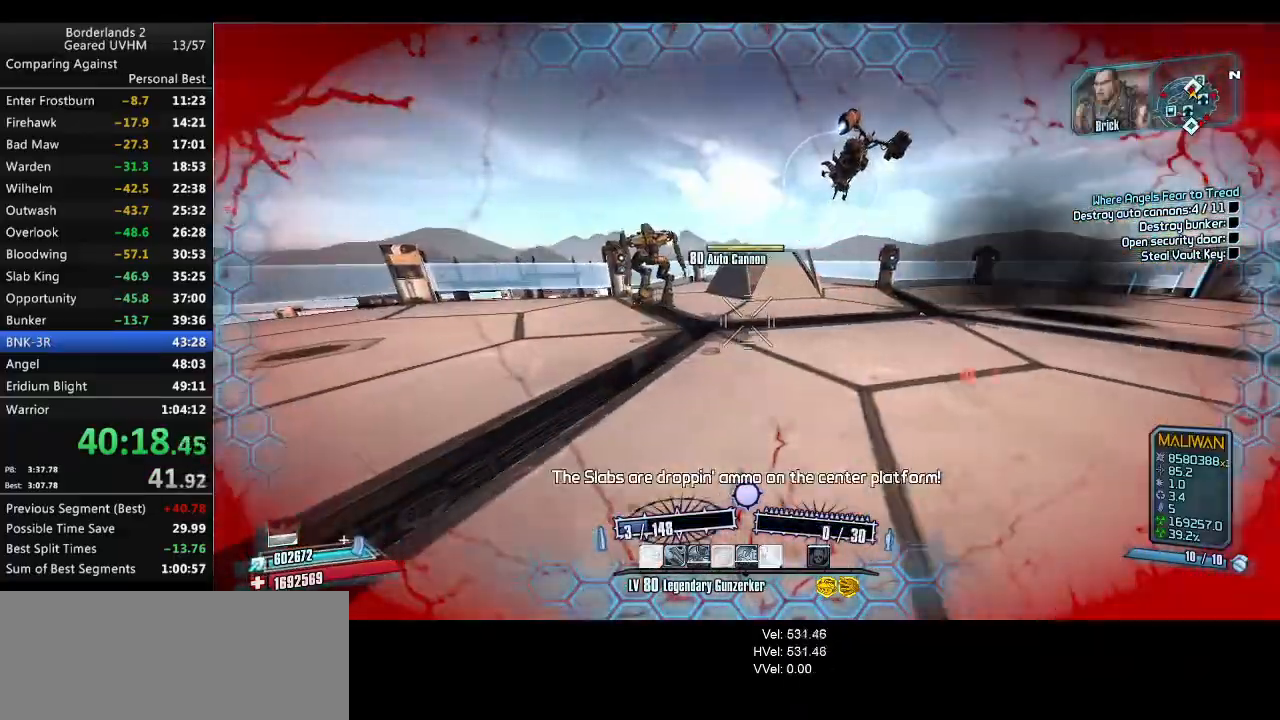
{"keys": ["s", "space"], "mouse": [], "events": [[133, "w", "down"], [283, "w", "up"], [350, "space", "down"], [483, "s", "down"]]}
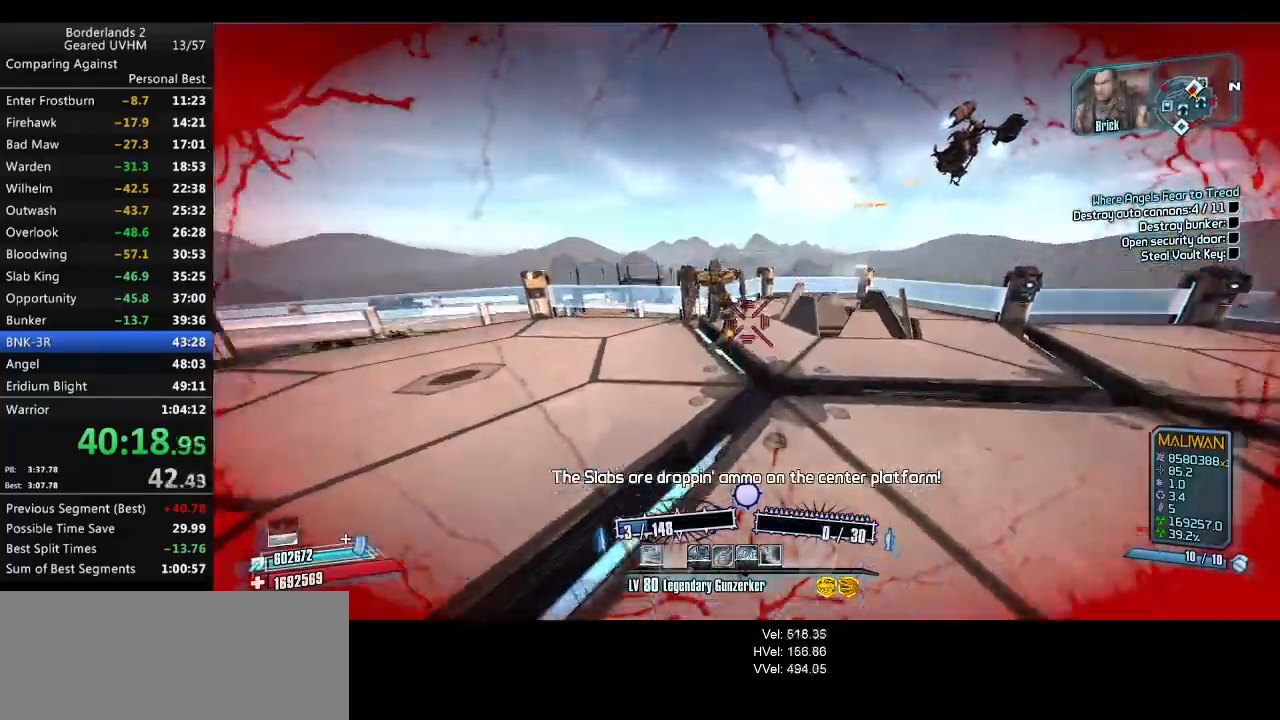
{"keys": ["s", "space"], "mouse": [], "events": [[33, "d", "down"], [83, "d", "up"]]}
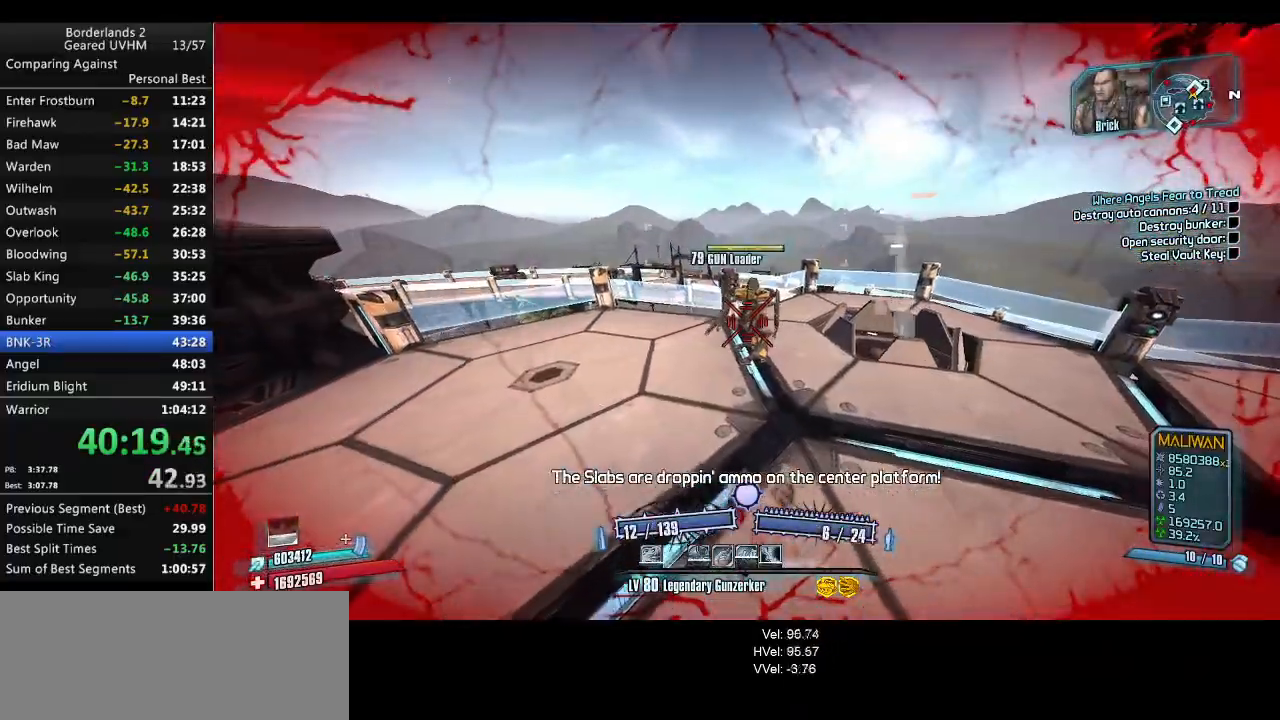
{"keys": [], "mouse": ["right"], "events": [[183, "mouse_right", "down"], [217, "v", "down"], [400, "s", "up"], [417, "space", "up"], [450, "v", "up"]]}
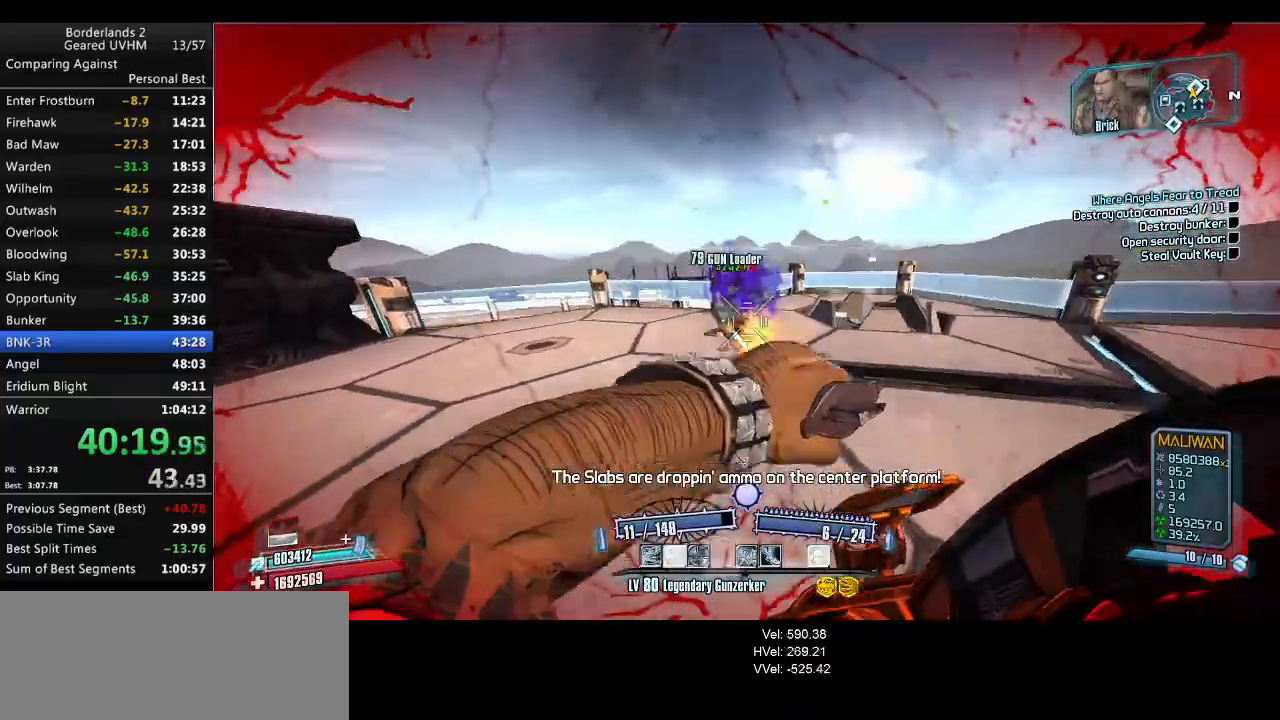
{"keys": ["d", "w"], "mouse": [], "events": [[33, "w", "down"], [83, "mouse_right", "up"], [117, "d", "down"]]}
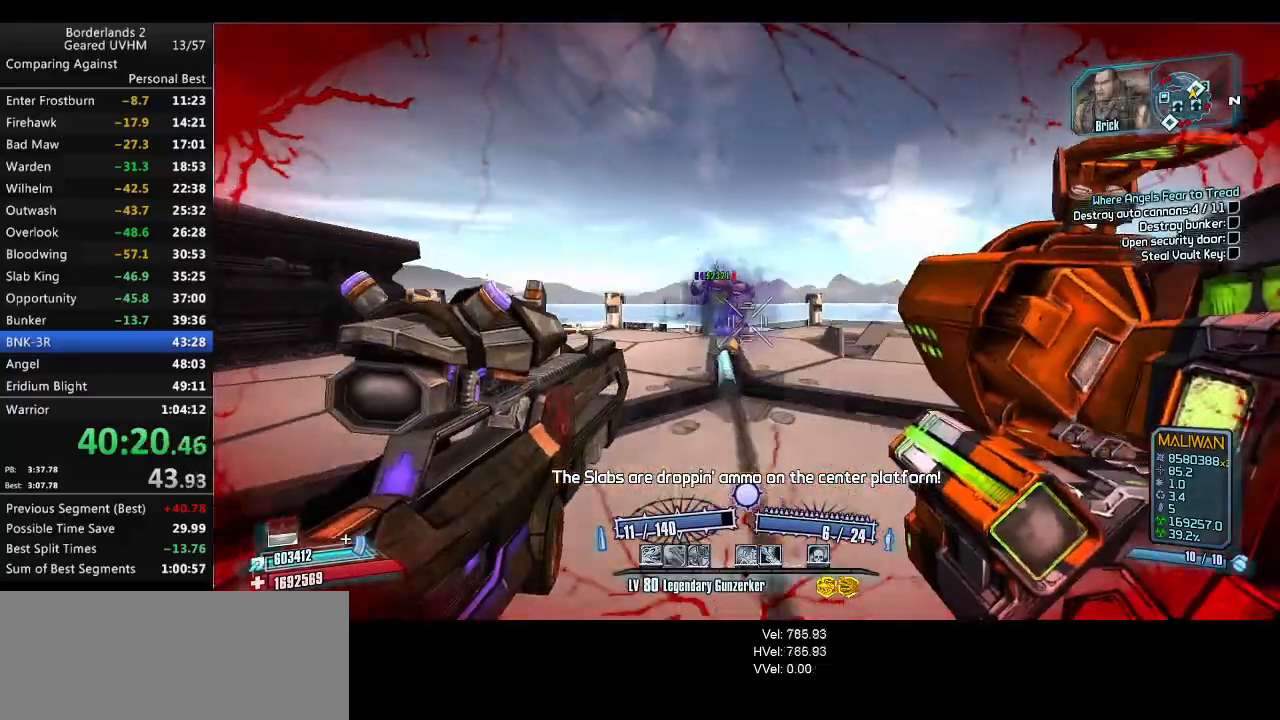
{"keys": ["a", "d", "s"], "mouse": ["right"], "events": [[67, "space", "down"], [200, "w", "up"], [317, "space", "up"], [400, "s", "down"], [433, "a", "down"], [500, "mouse_right", "down"]]}
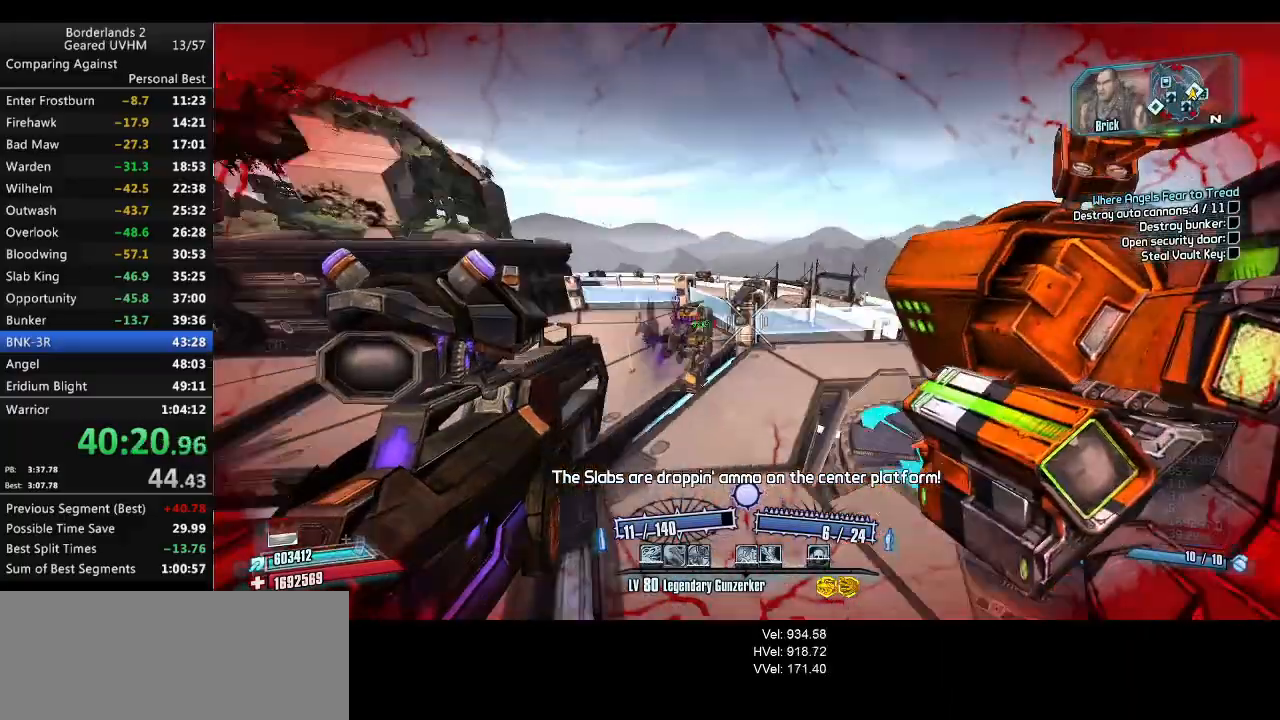
{"keys": ["a"], "mouse": [], "events": [[17, "d", "up"], [317, "mouse_right", "up"], [417, "s", "up"]]}
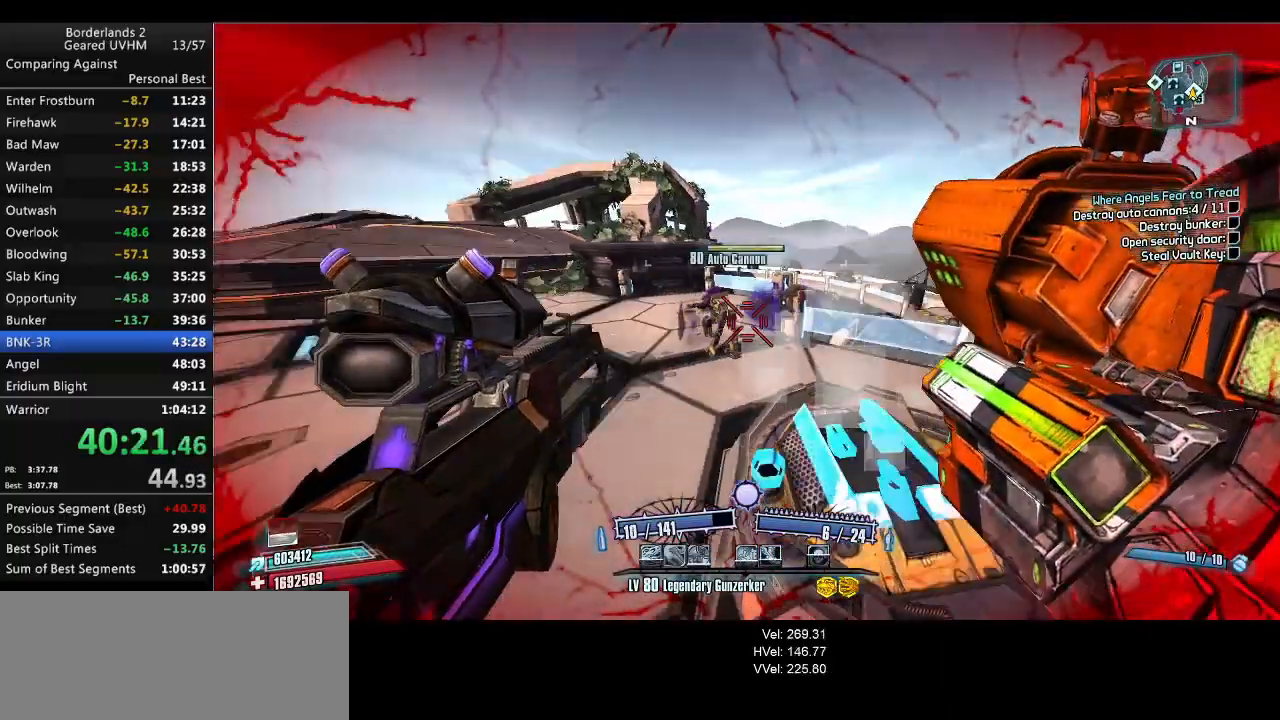
{"keys": ["a", "w"], "mouse": [], "events": [[333, "w", "down"]]}
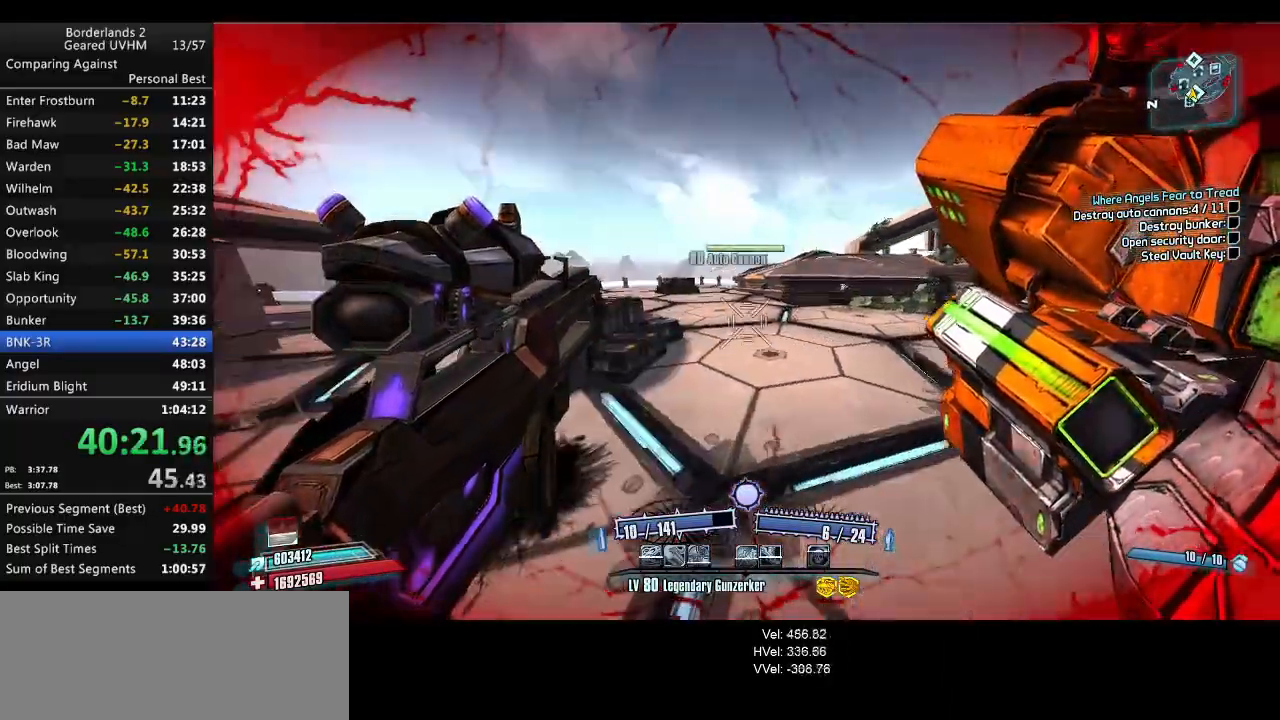
{"keys": ["shift", "w"], "mouse": [], "events": [[50, "shift", "down"], [200, "a", "up"], [250, "shift", "up"], [367, "shift", "down"]]}